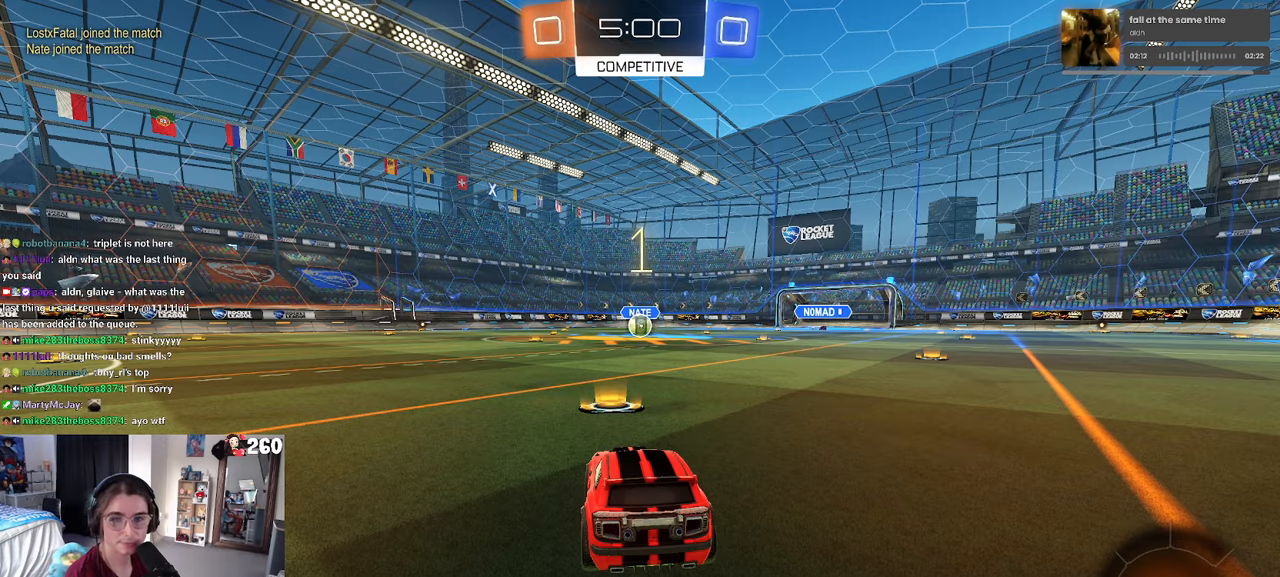
Gameplay with a controller (PlayStation layout); each line is a JSON object with the inputs held at the frame after it. "events" lists button and stick changes between this image and that frame as [ms after this image, input, new state], when the widget could be followed in between. Not read: R2.
{"buttons": [], "left_stick": "center", "right_stick": "center", "events": []}
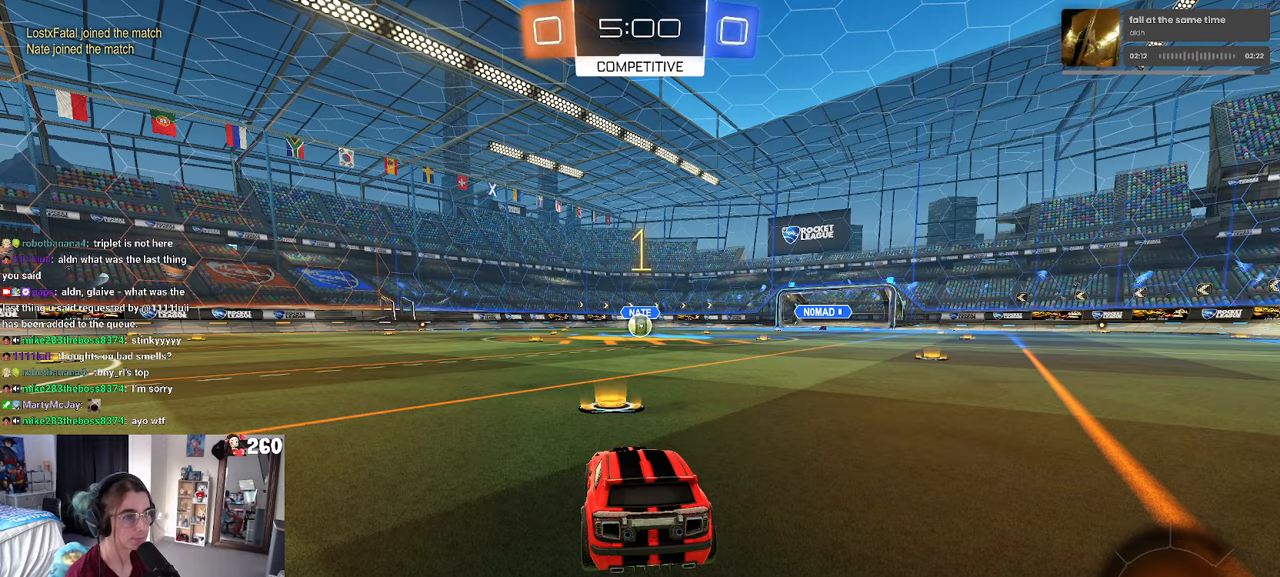
{"buttons": ["R1"], "left_stick": "right", "right_stick": "center", "events": [[167, "R1", "down"], [483, "left_stick", "right"]]}
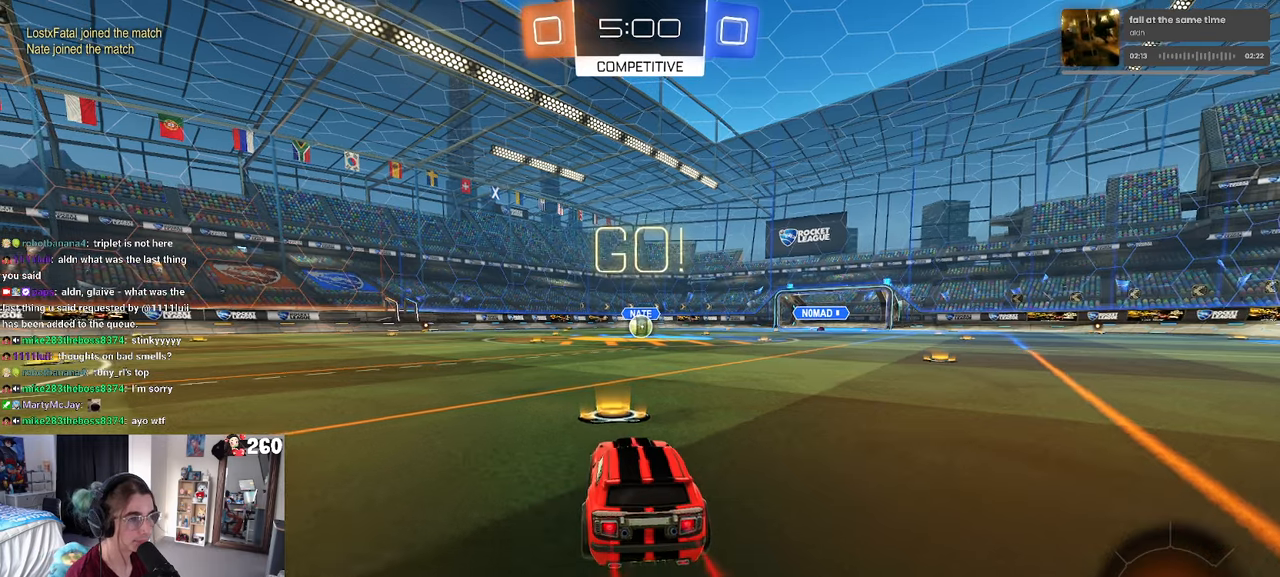
{"buttons": ["SQUARE", "R1"], "left_stick": "down", "right_stick": "center", "events": [[150, "CROSS", "down"], [167, "left_stick", "up"], [233, "left_stick", "up-left"], [250, "CROSS", "up"], [300, "CROSS", "down"], [367, "SQUARE", "down"], [400, "CROSS", "up"], [400, "left_stick", "down"]]}
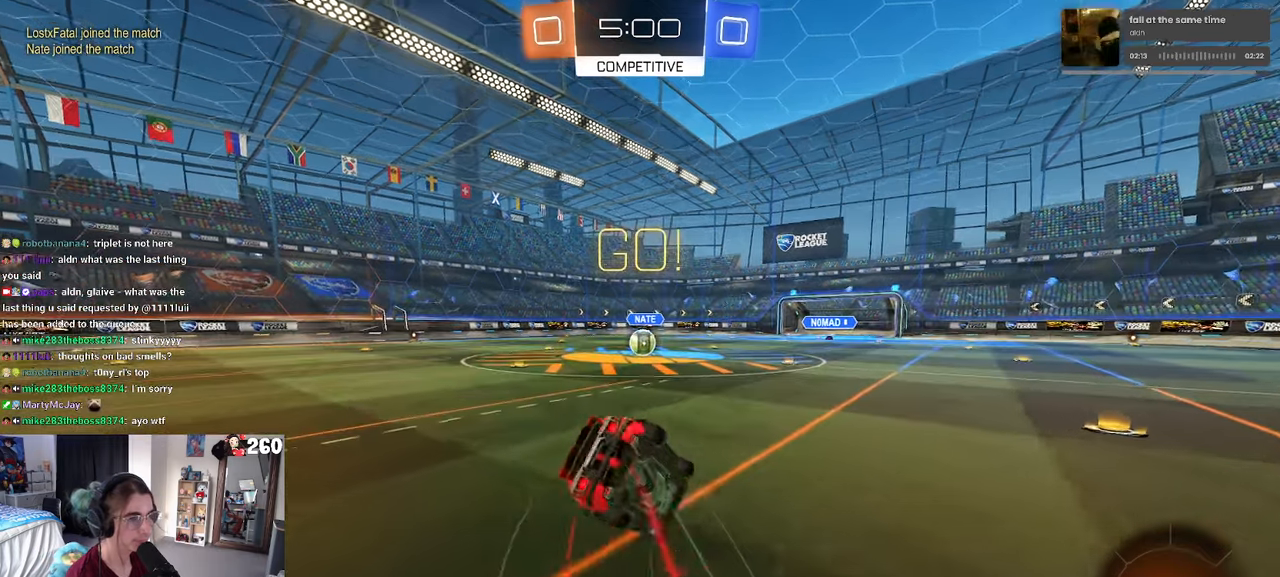
{"buttons": ["SQUARE", "R1"], "left_stick": "down-left", "right_stick": "center", "events": [[133, "left_stick", "down-left"]]}
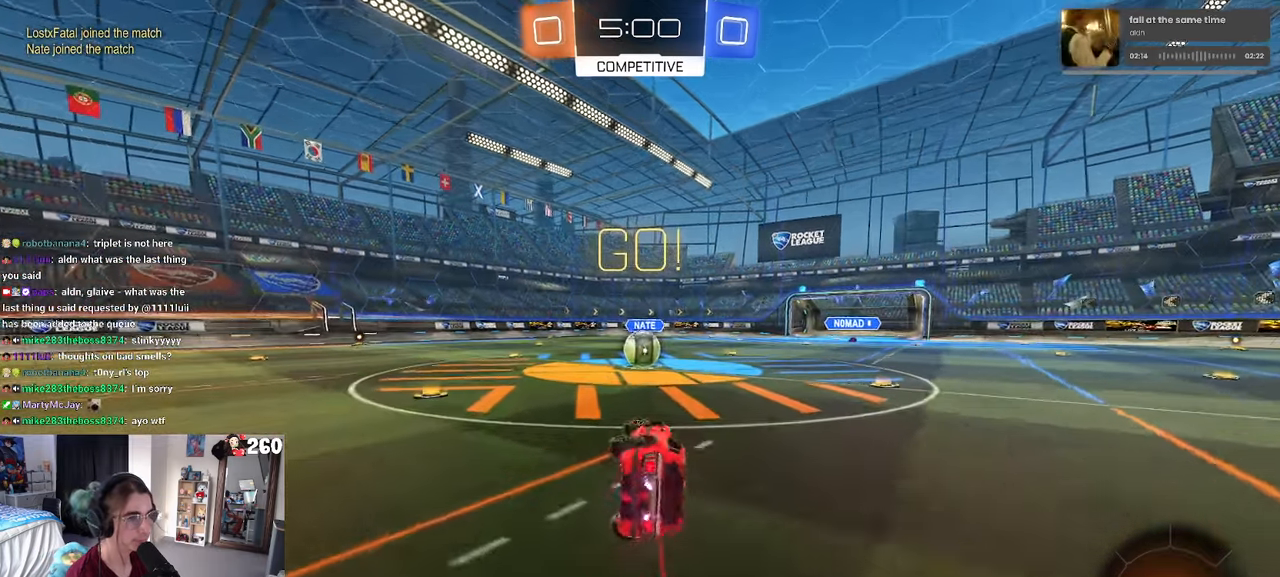
{"buttons": ["CROSS"], "left_stick": "up-right", "right_stick": "center", "events": [[250, "left_stick", "center"], [267, "R1", "up"], [267, "SQUARE", "up"], [483, "CROSS", "down"], [483, "left_stick", "up-right"]]}
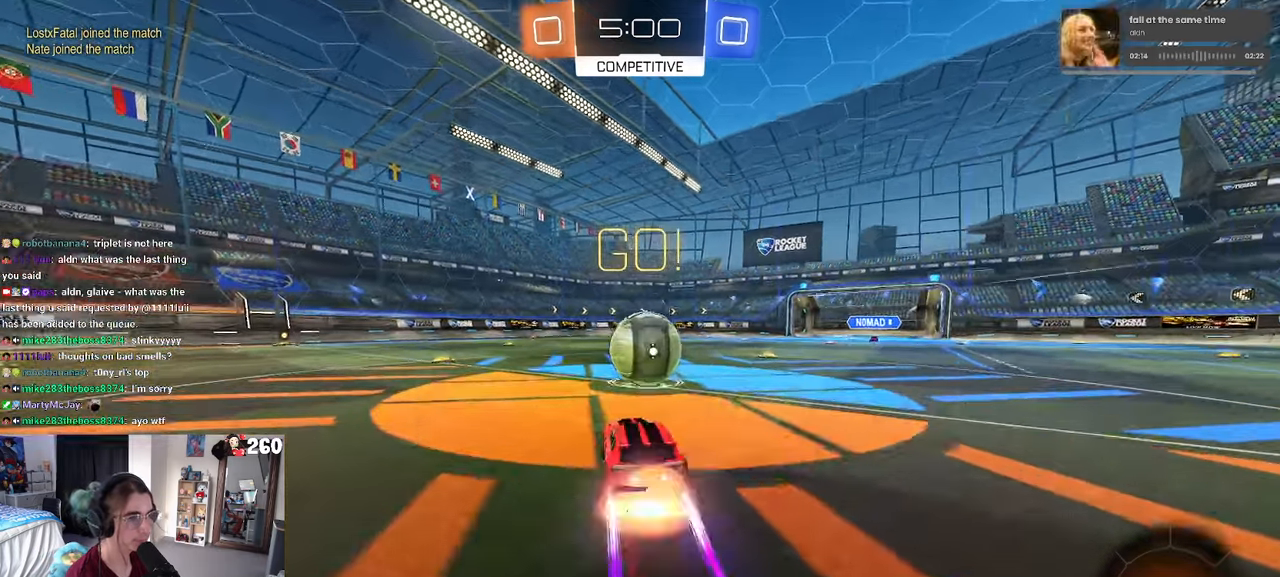
{"buttons": ["CROSS"], "left_stick": "down", "right_stick": "center", "events": [[167, "left_stick", "up-left"], [200, "CROSS", "up"], [267, "CROSS", "down"], [350, "left_stick", "down"]]}
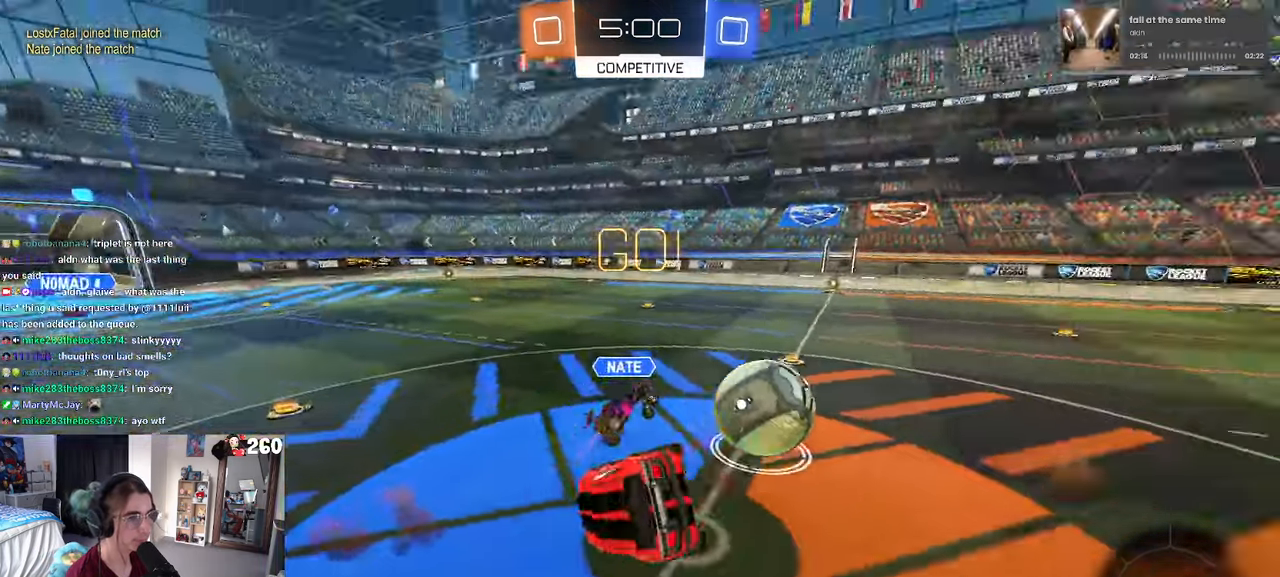
{"buttons": ["SQUARE"], "left_stick": "left", "right_stick": "center", "events": [[67, "CROSS", "up"], [300, "left_stick", "left"], [367, "SQUARE", "down"]]}
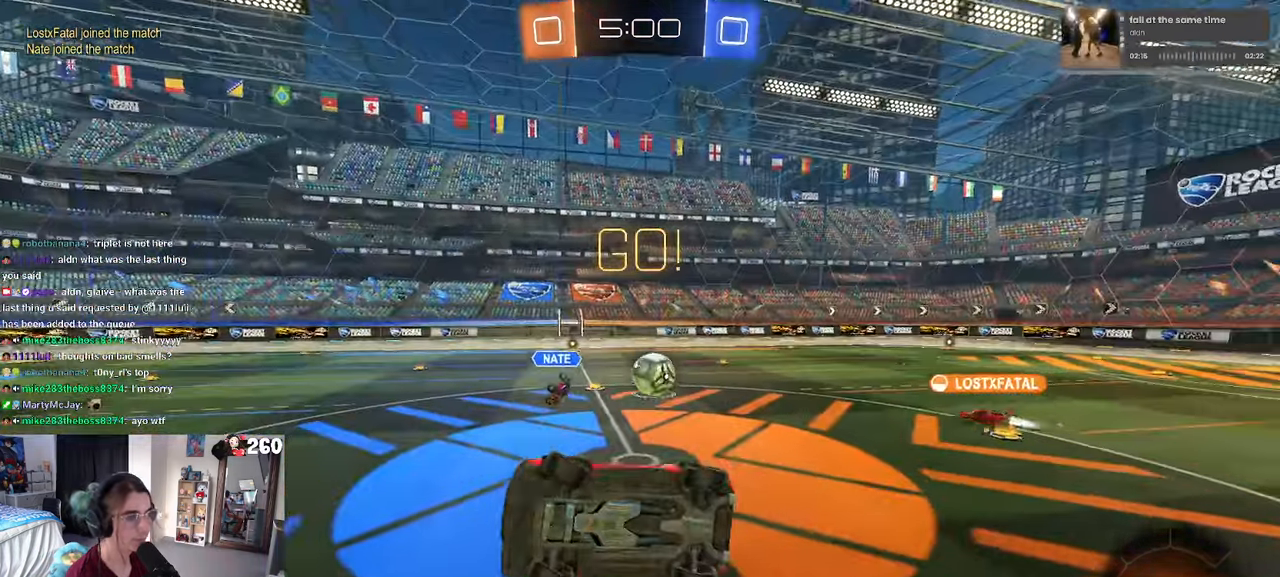
{"buttons": [], "left_stick": "center", "right_stick": "center", "events": [[100, "SQUARE", "up"], [400, "left_stick", "center"]]}
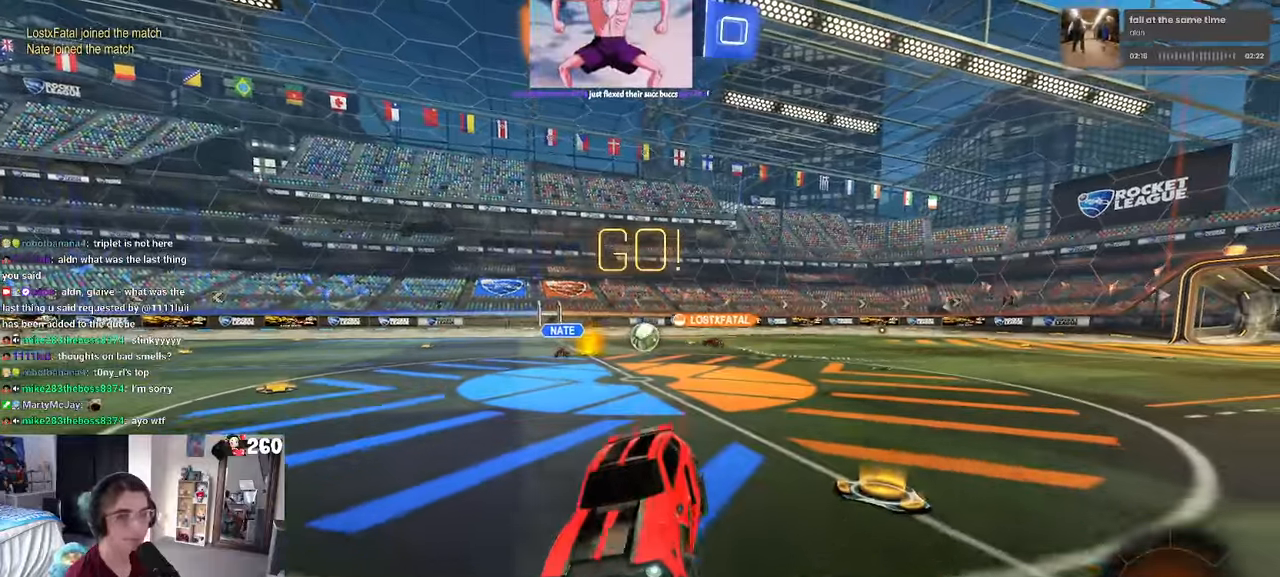
{"buttons": [], "left_stick": "center", "right_stick": "center", "events": [[350, "TRIANGLE", "down"], [467, "TRIANGLE", "up"]]}
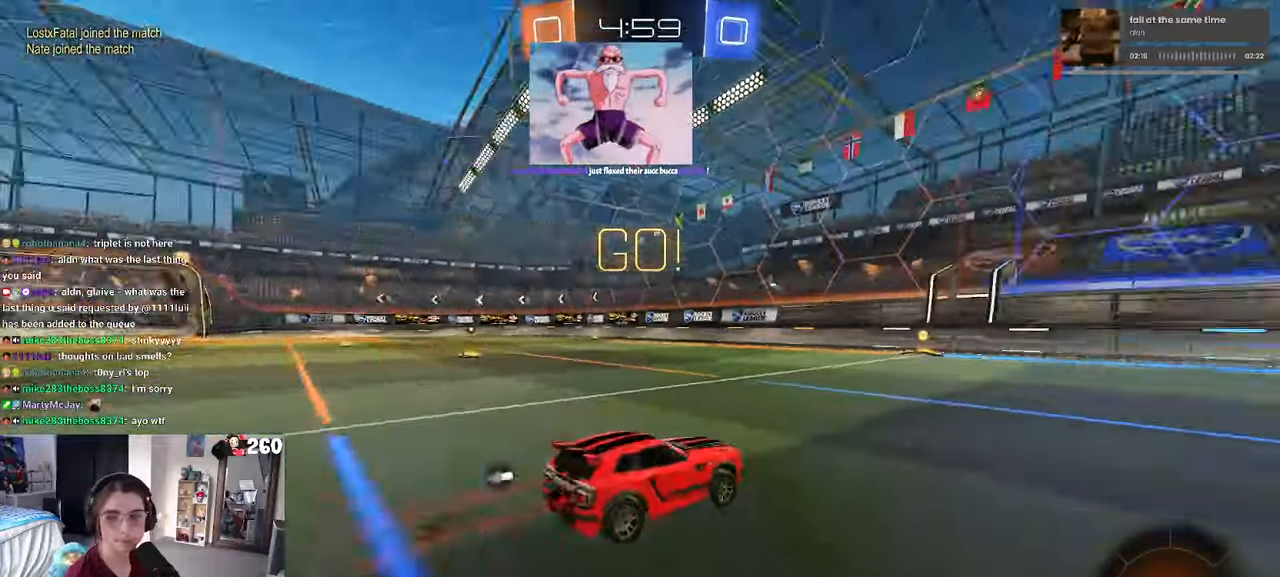
{"buttons": [], "left_stick": "left", "right_stick": "center", "events": [[434, "left_stick", "left"]]}
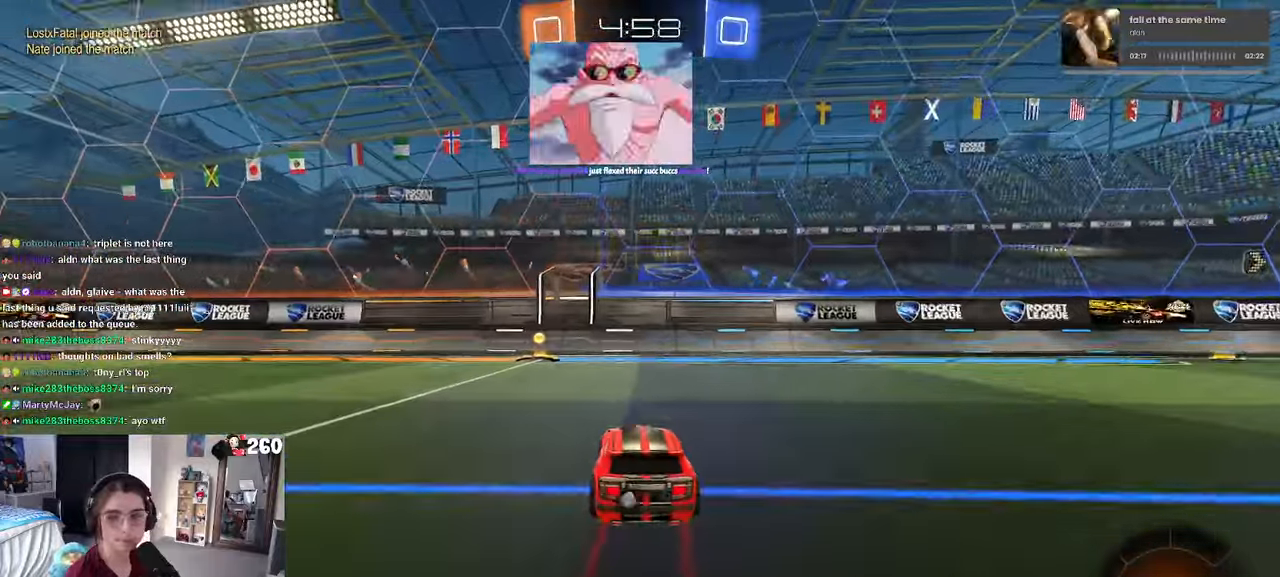
{"buttons": [], "left_stick": "center", "right_stick": "center", "events": [[84, "left_stick", "center"], [167, "TRIANGLE", "down"], [217, "left_stick", "left"], [250, "TRIANGLE", "up"], [467, "left_stick", "center"]]}
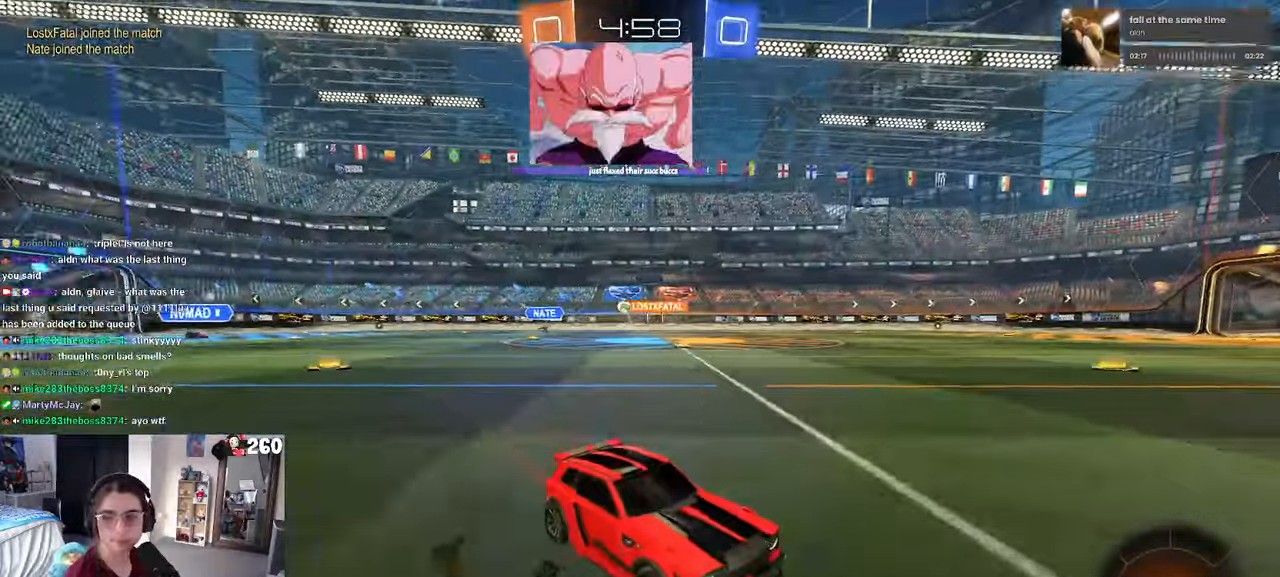
{"buttons": [], "left_stick": "left", "right_stick": "center", "events": [[84, "left_stick", "left"], [167, "SQUARE", "down"], [284, "SQUARE", "up"], [284, "left_stick", "center"], [350, "left_stick", "left"]]}
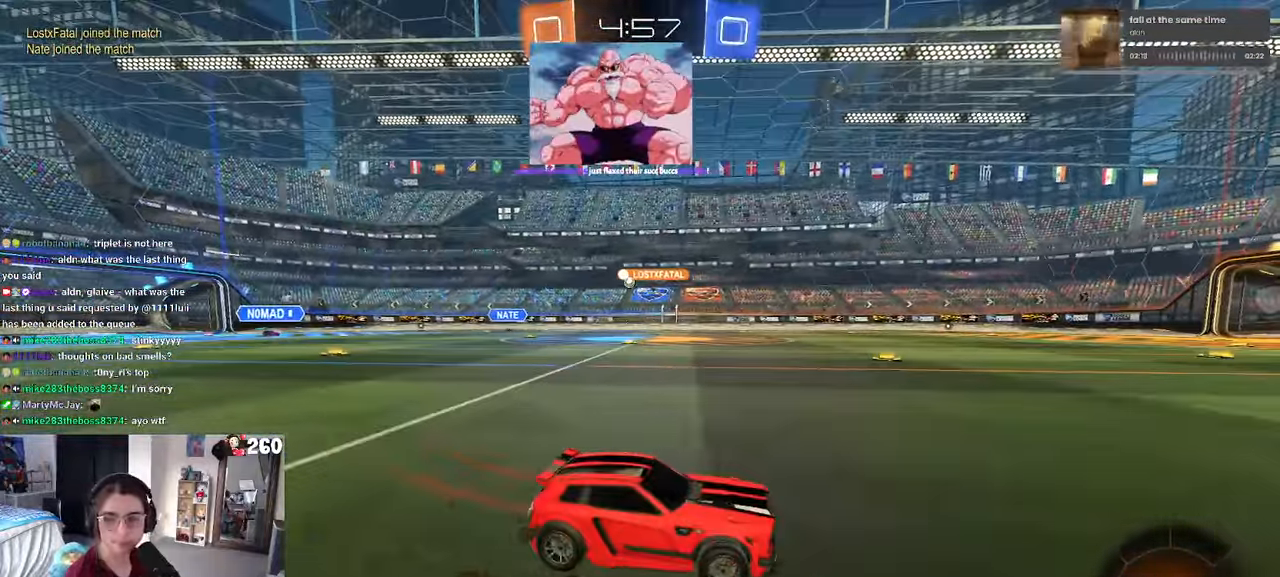
{"buttons": ["SQUARE"], "left_stick": "down-right", "right_stick": "center", "events": [[134, "left_stick", "center"], [200, "left_stick", "down-right"], [367, "SQUARE", "down"]]}
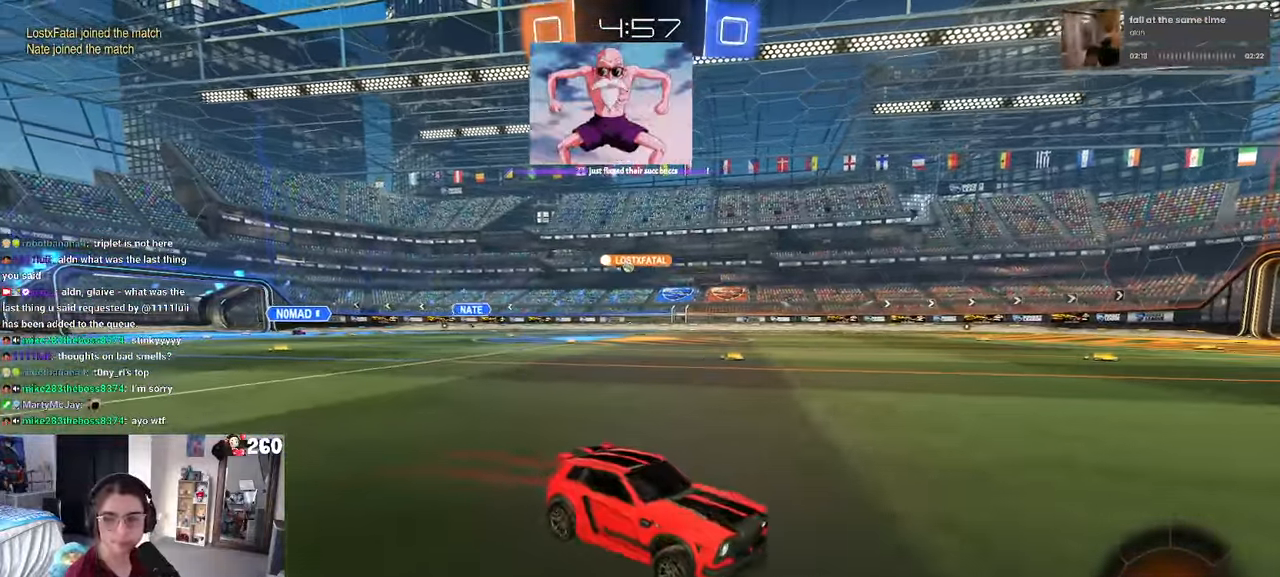
{"buttons": [], "left_stick": "down-right", "right_stick": "center", "events": [[17, "SQUARE", "up"]]}
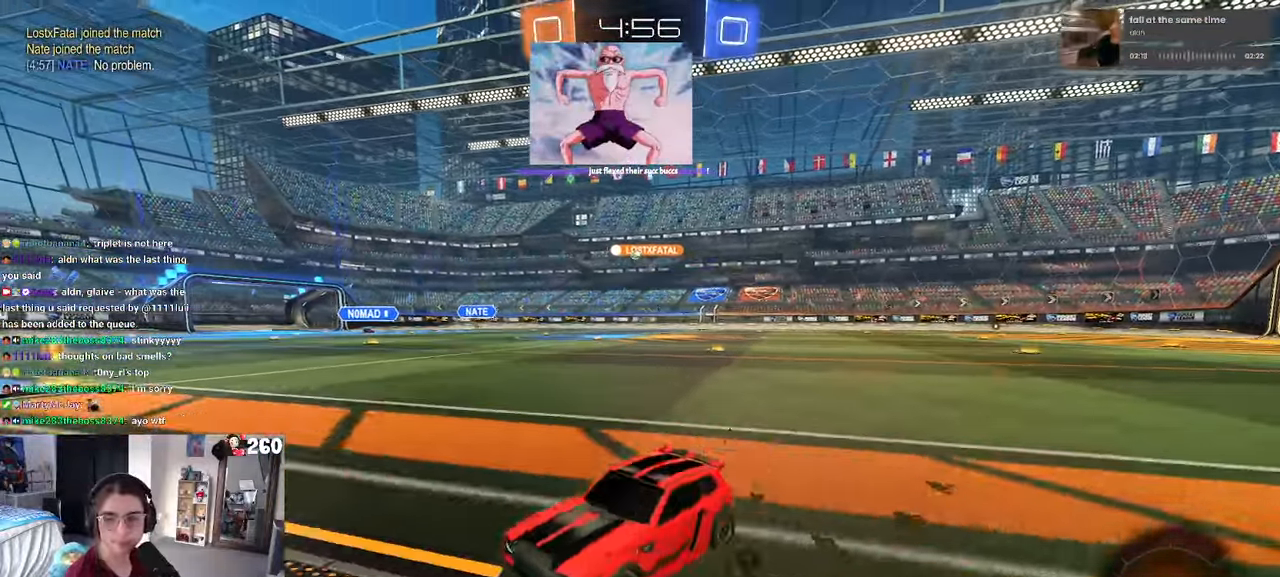
{"buttons": [], "left_stick": "right", "right_stick": "center", "events": [[84, "left_stick", "right"]]}
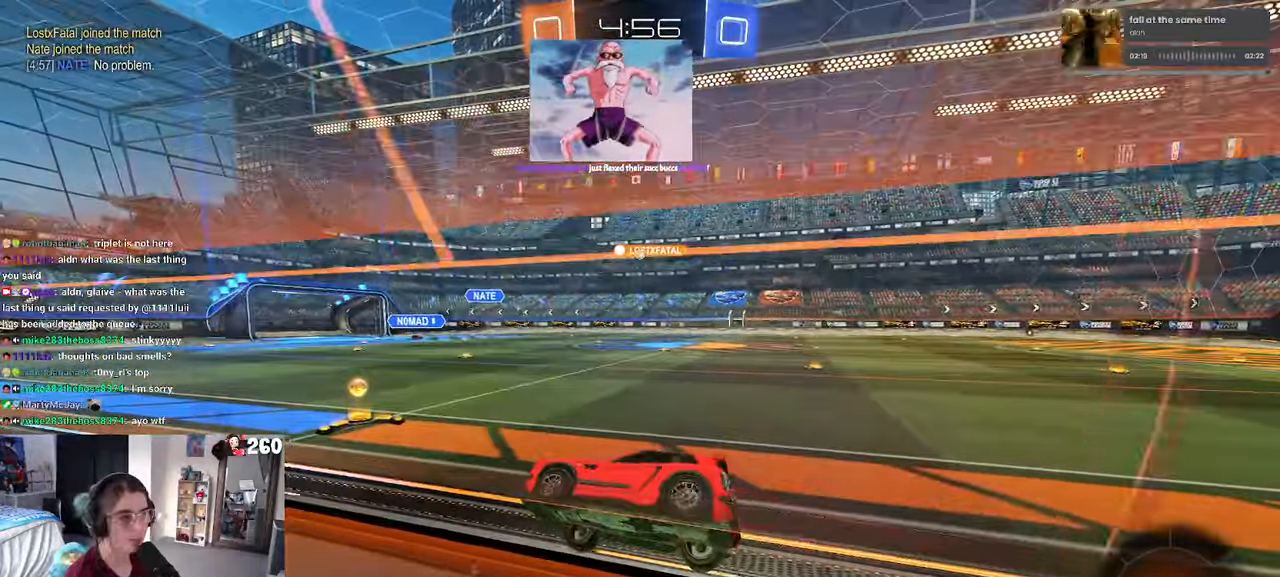
{"buttons": [], "left_stick": "center", "right_stick": "center", "events": [[400, "left_stick", "center"]]}
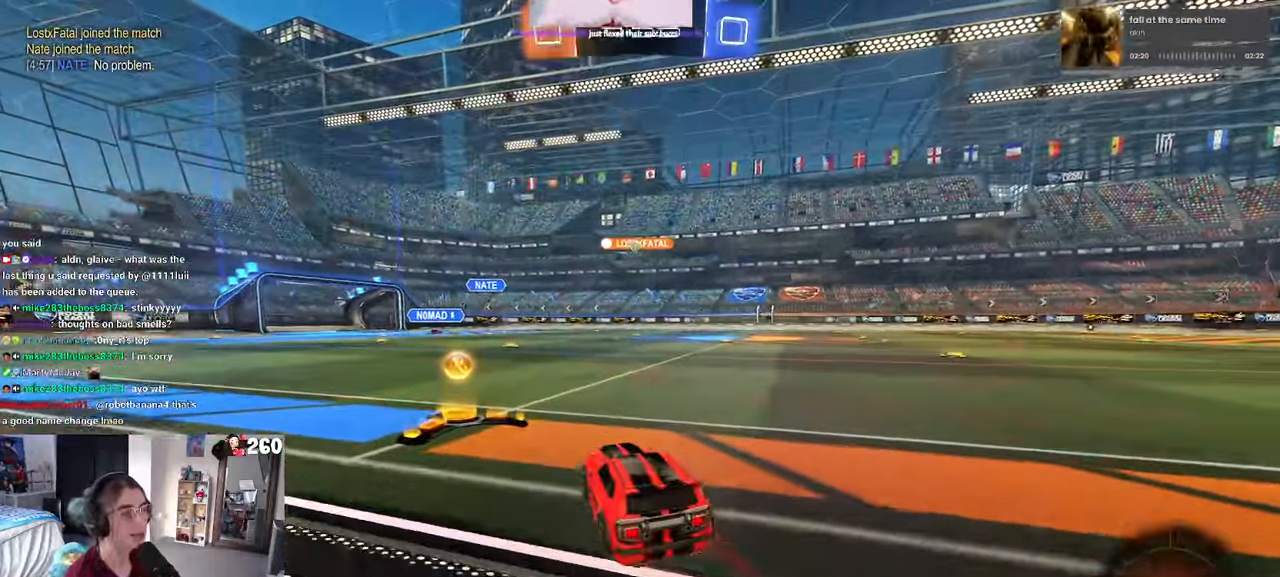
{"buttons": [], "left_stick": "right", "right_stick": "center", "events": [[434, "left_stick", "right"]]}
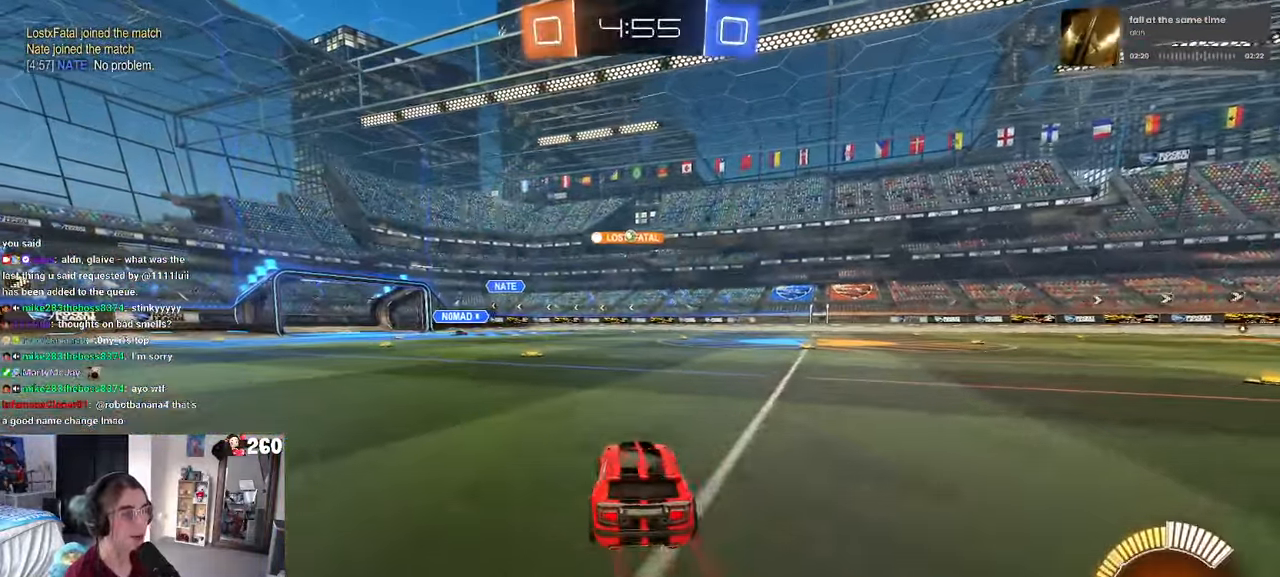
{"buttons": [], "left_stick": "center", "right_stick": "center", "events": [[184, "left_stick", "center"]]}
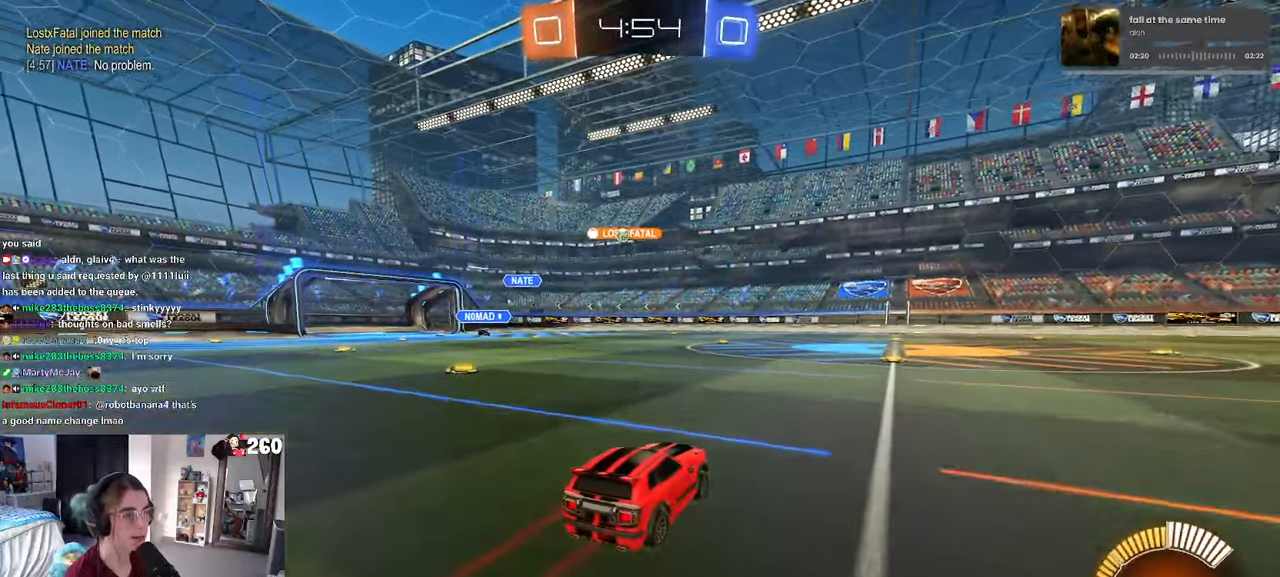
{"buttons": [], "left_stick": "left", "right_stick": "center", "events": [[183, "left_stick", "left"]]}
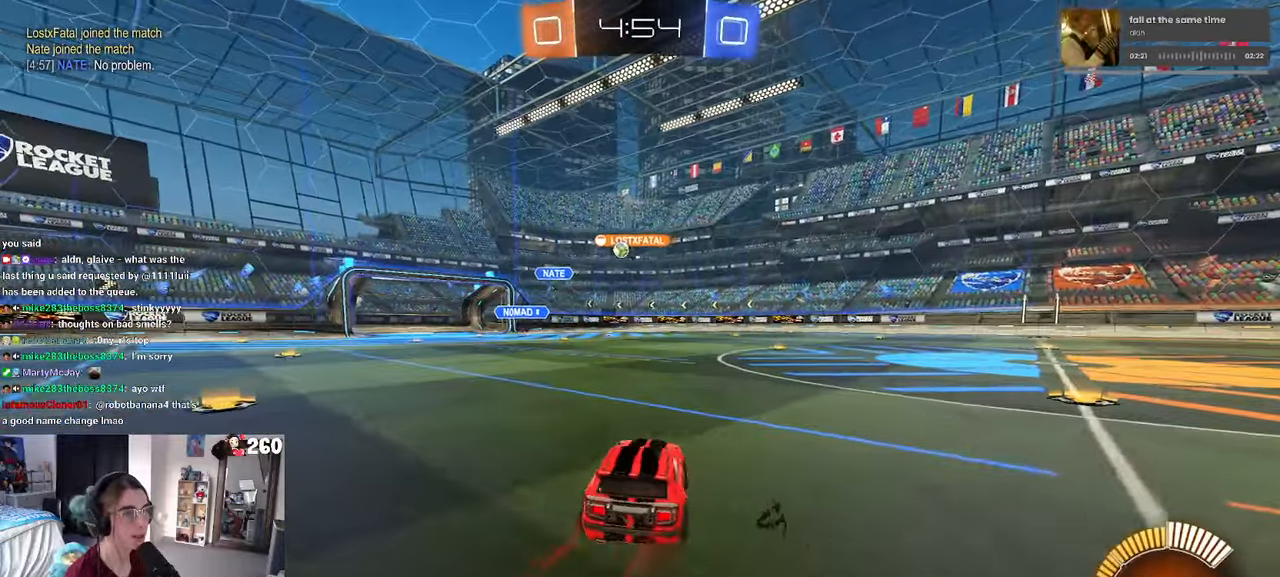
{"buttons": [], "left_stick": "center", "right_stick": "center", "events": [[283, "left_stick", "center"], [350, "left_stick", "right"], [466, "left_stick", "center"]]}